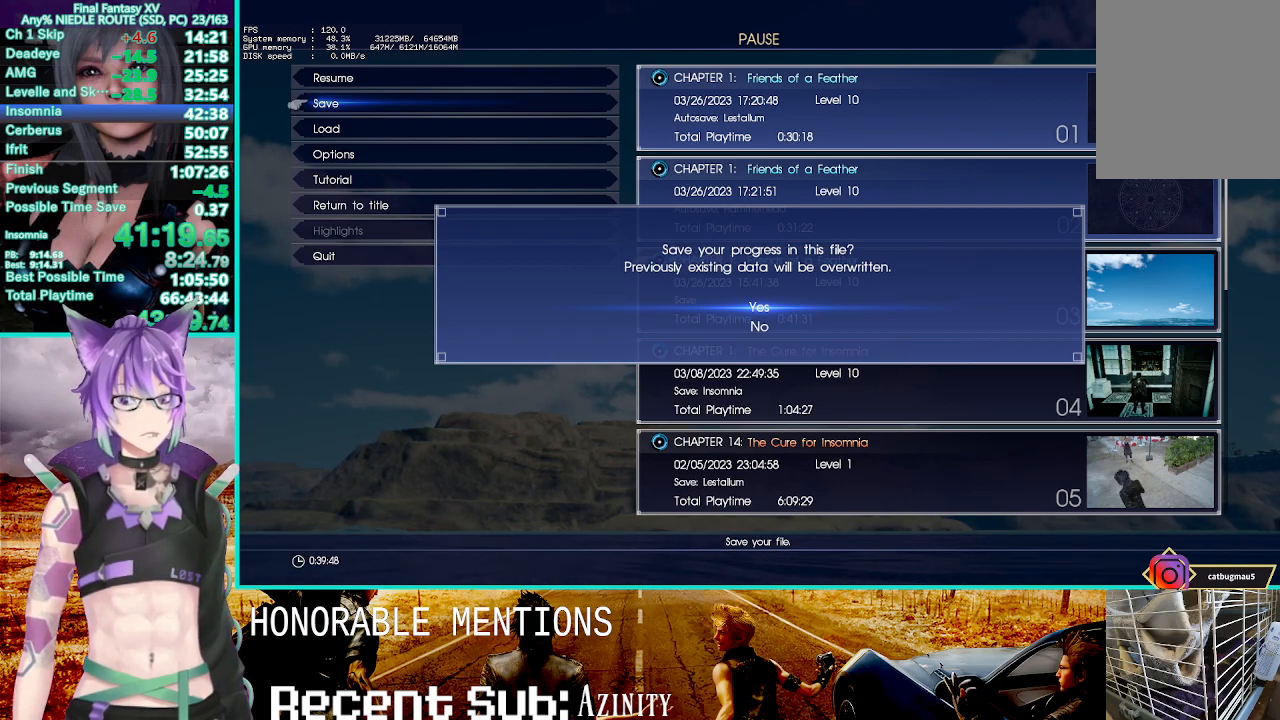
Gameplay with a controller (PlayStation layout); each line is a JSON object with the inputs held at the frame after it. "events" lists button and stick changes between this image and that frame as [ms after this image, input, new state], when the widget could be followed in between.
{"buttons": ["R2"], "left_stick": "up", "right_stick": "center", "events": []}
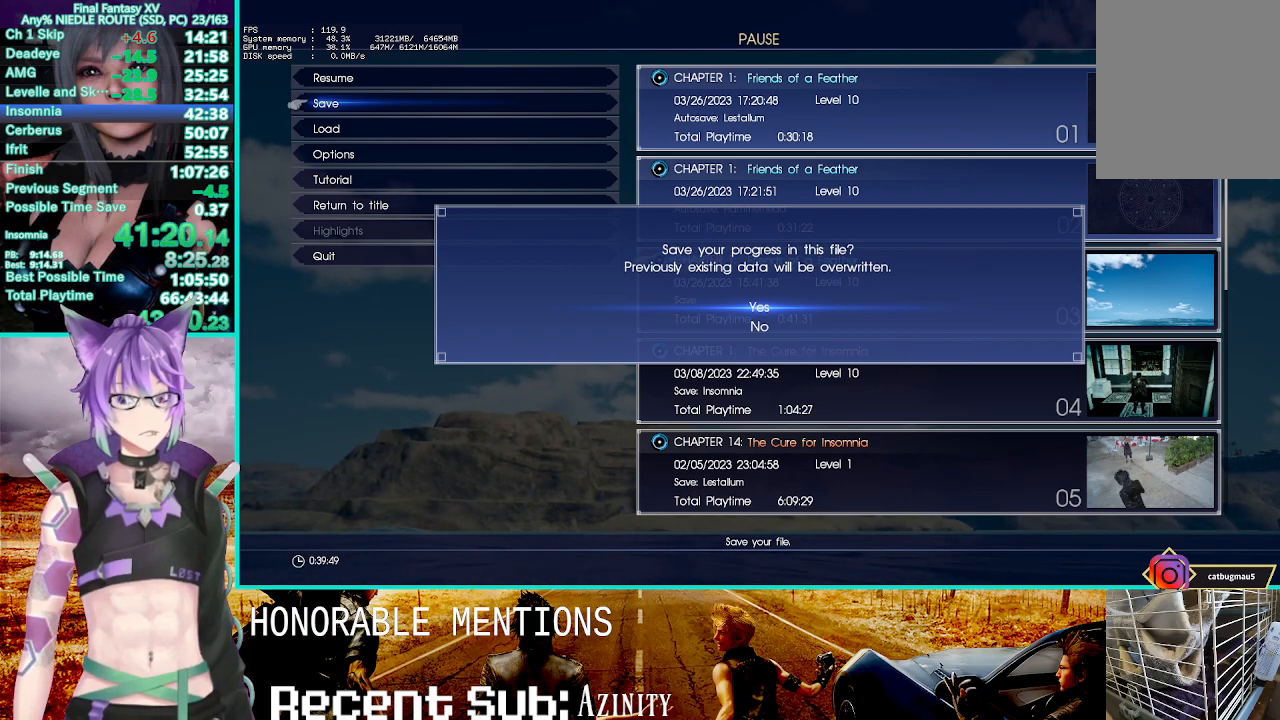
{"buttons": ["R2"], "left_stick": "up", "right_stick": "center", "events": []}
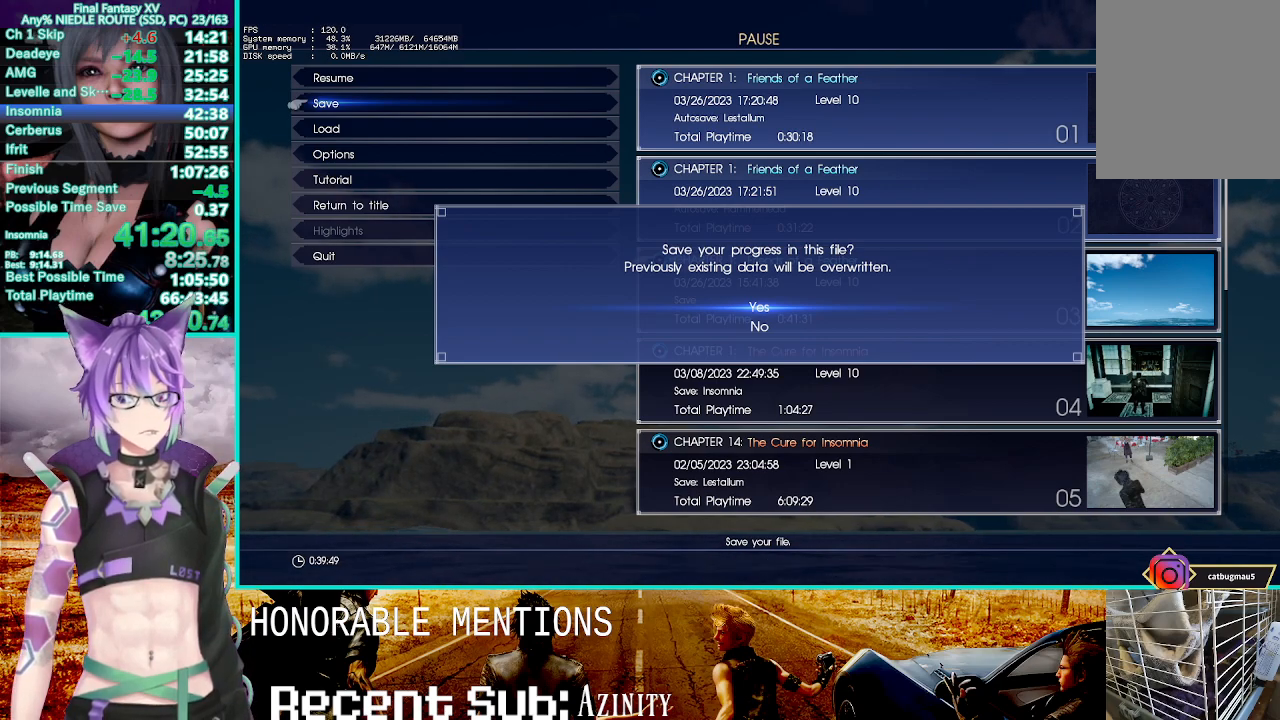
{"buttons": ["R2"], "left_stick": "up", "right_stick": "center", "events": []}
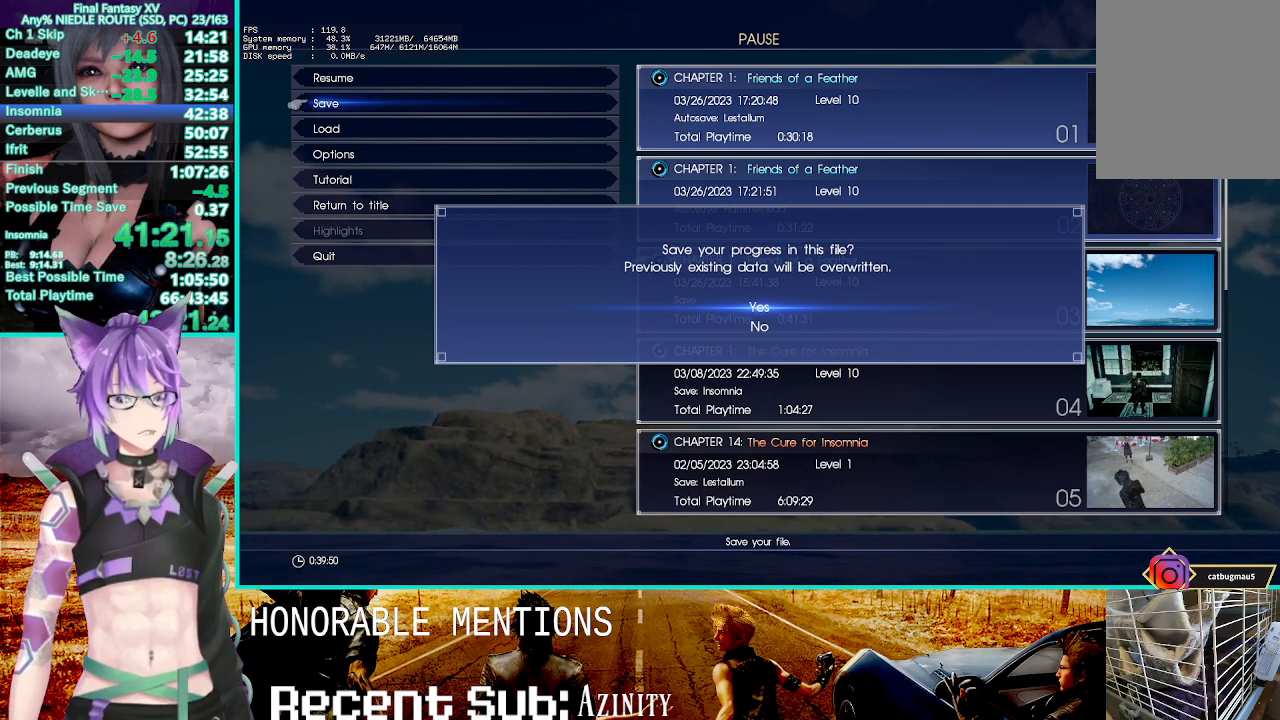
{"buttons": ["R2"], "left_stick": "up", "right_stick": "center", "events": []}
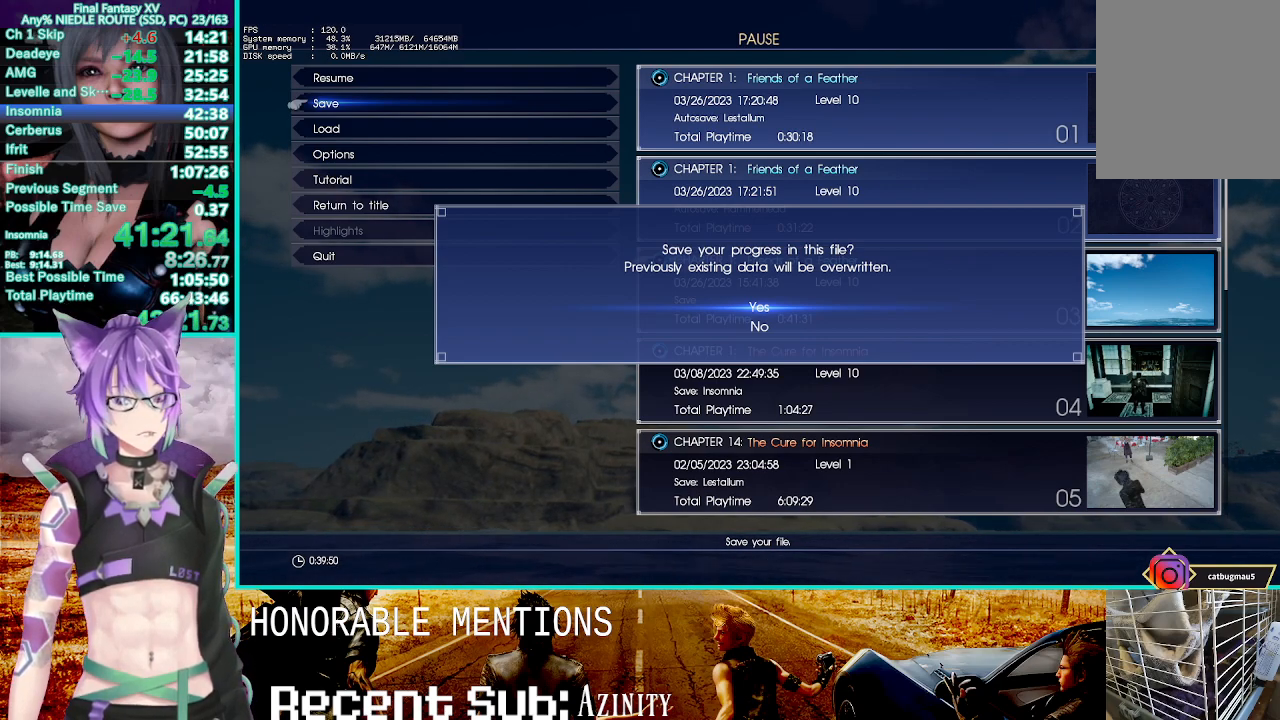
{"buttons": ["R2"], "left_stick": "up", "right_stick": "center", "events": []}
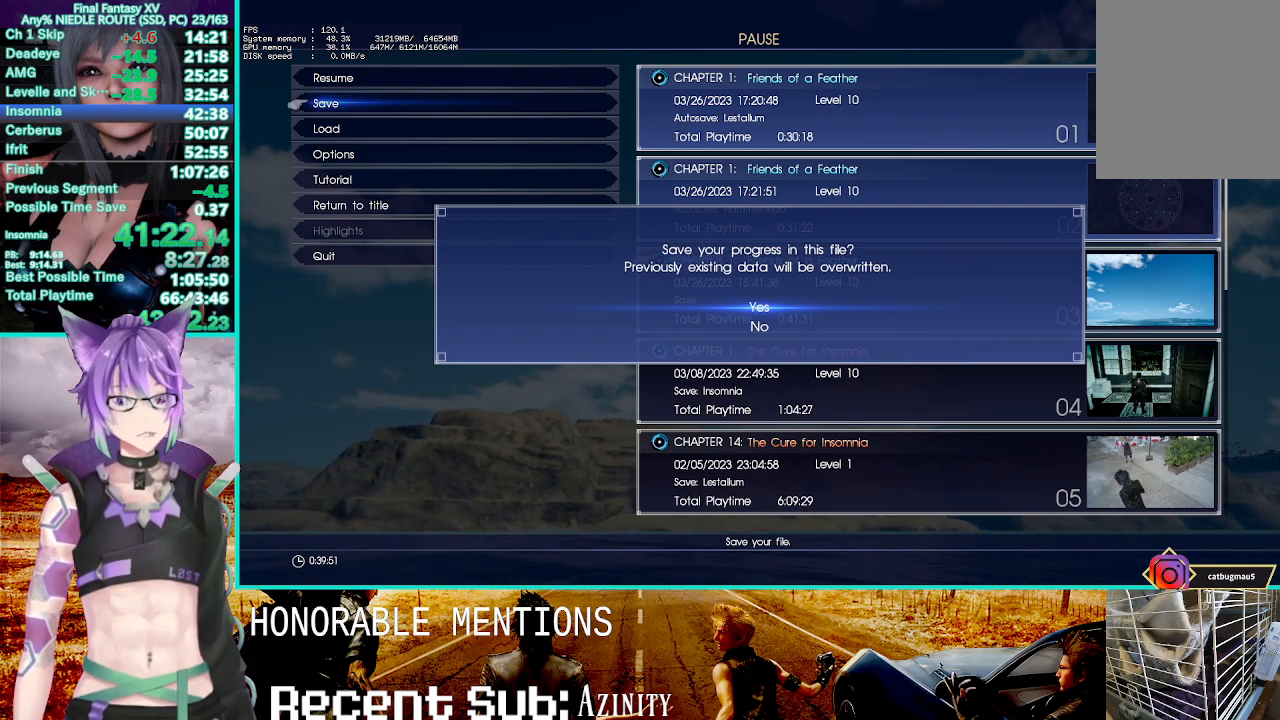
{"buttons": ["R2"], "left_stick": "up", "right_stick": "center", "events": []}
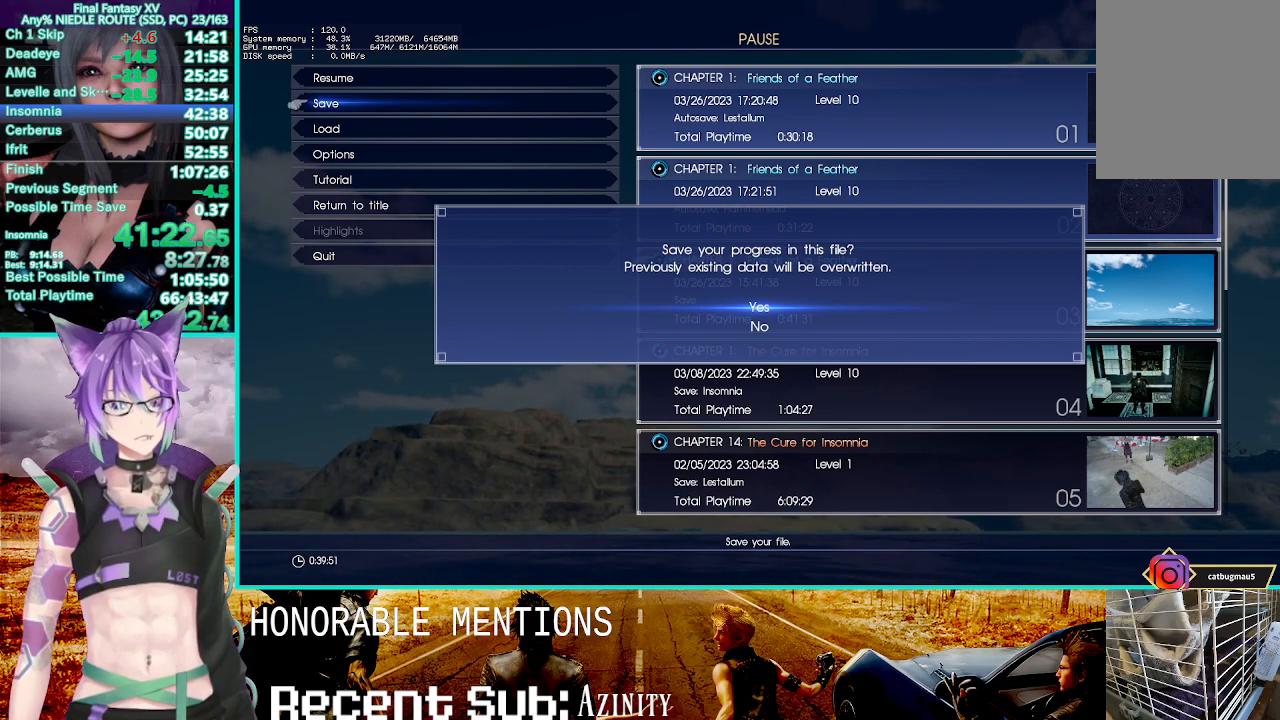
{"buttons": ["R2"], "left_stick": "up", "right_stick": "center", "events": []}
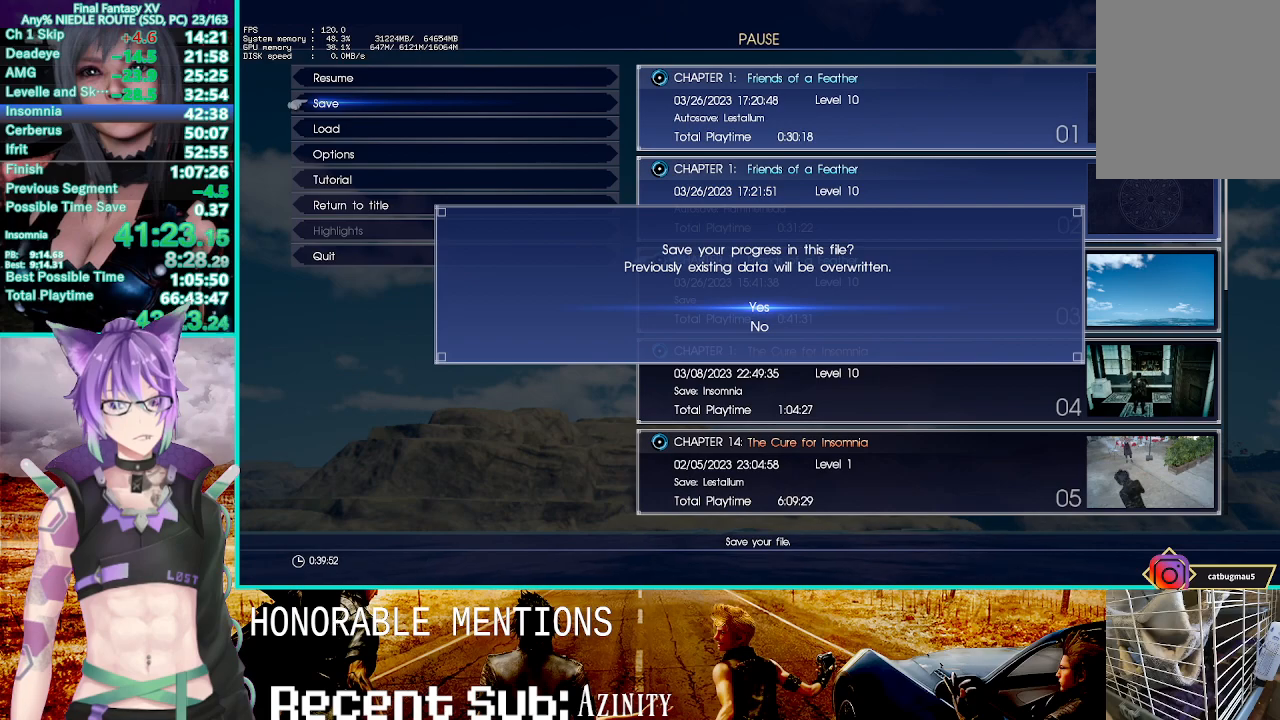
{"buttons": ["R2"], "left_stick": "up", "right_stick": "center", "events": []}
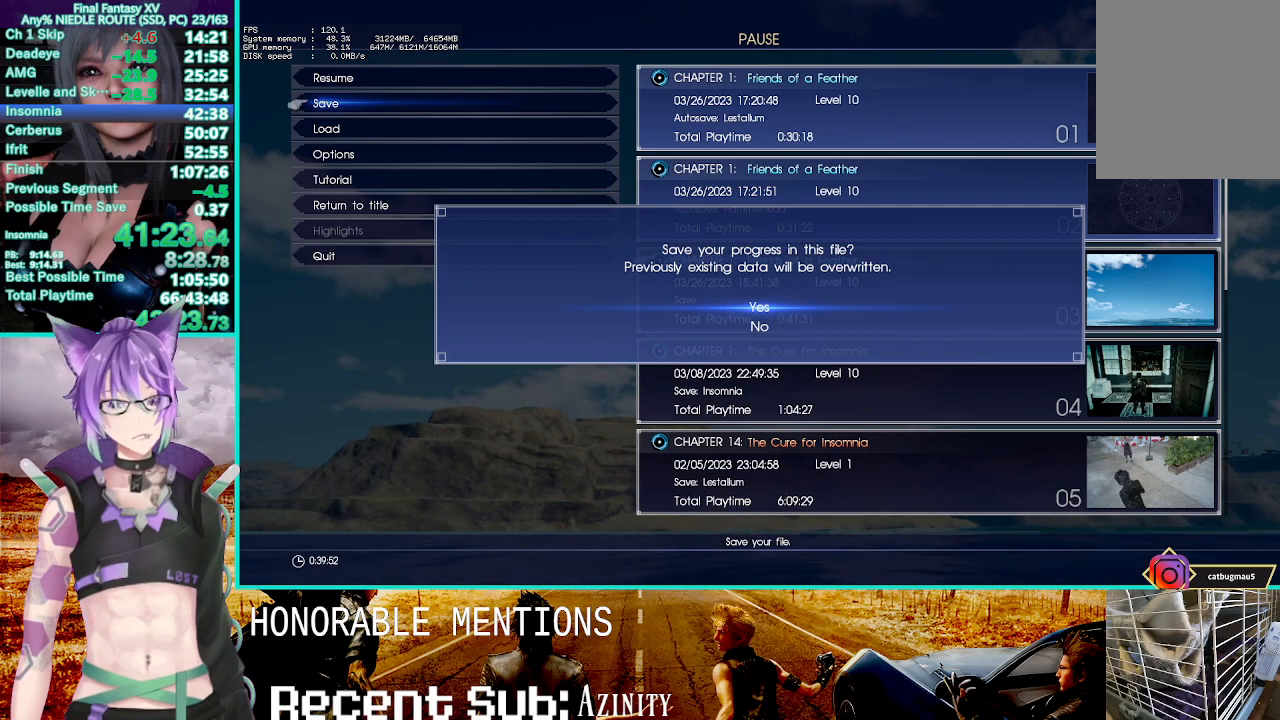
{"buttons": ["R2"], "left_stick": "up", "right_stick": "center", "events": []}
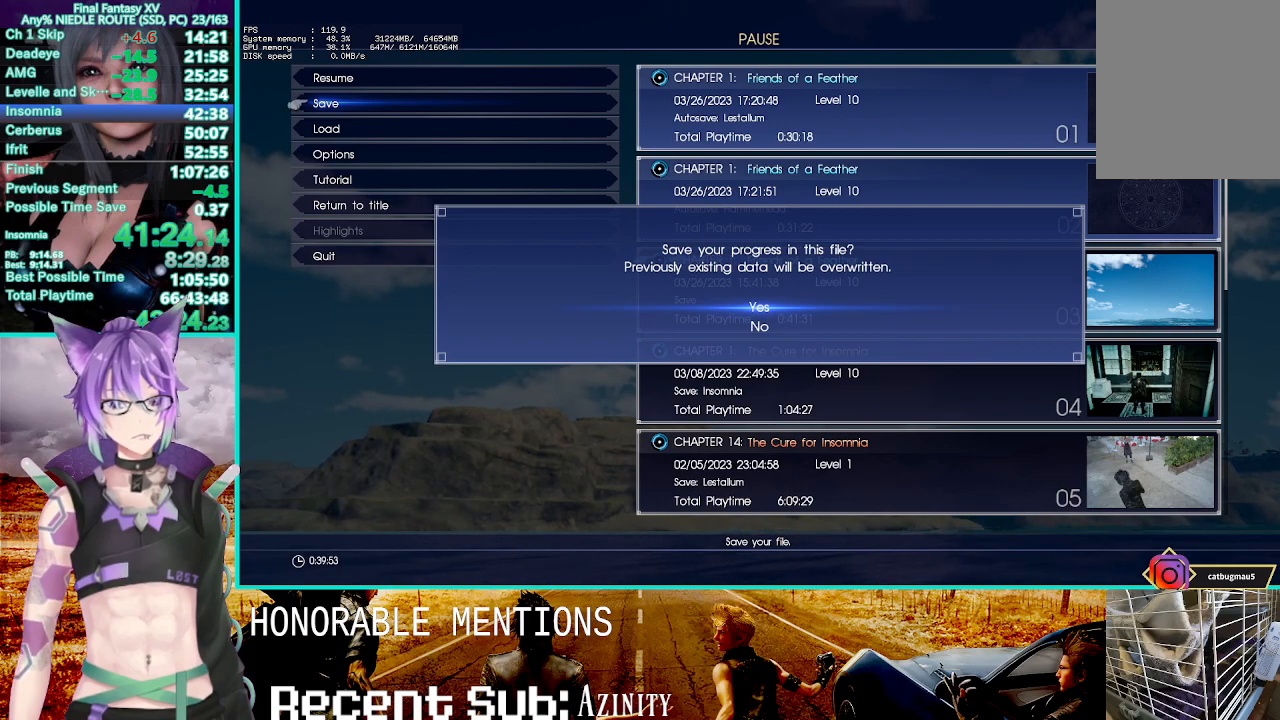
{"buttons": ["R2"], "left_stick": "up", "right_stick": "center", "events": []}
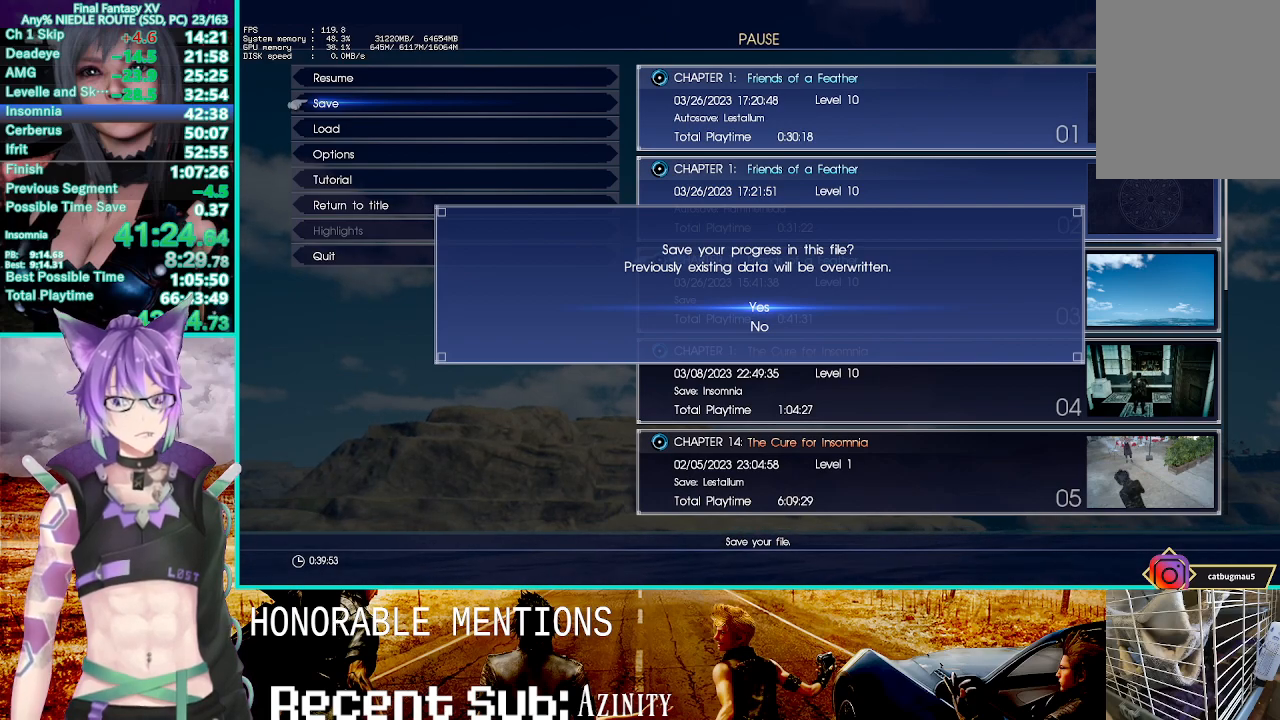
{"buttons": ["R2"], "left_stick": "up", "right_stick": "center", "events": []}
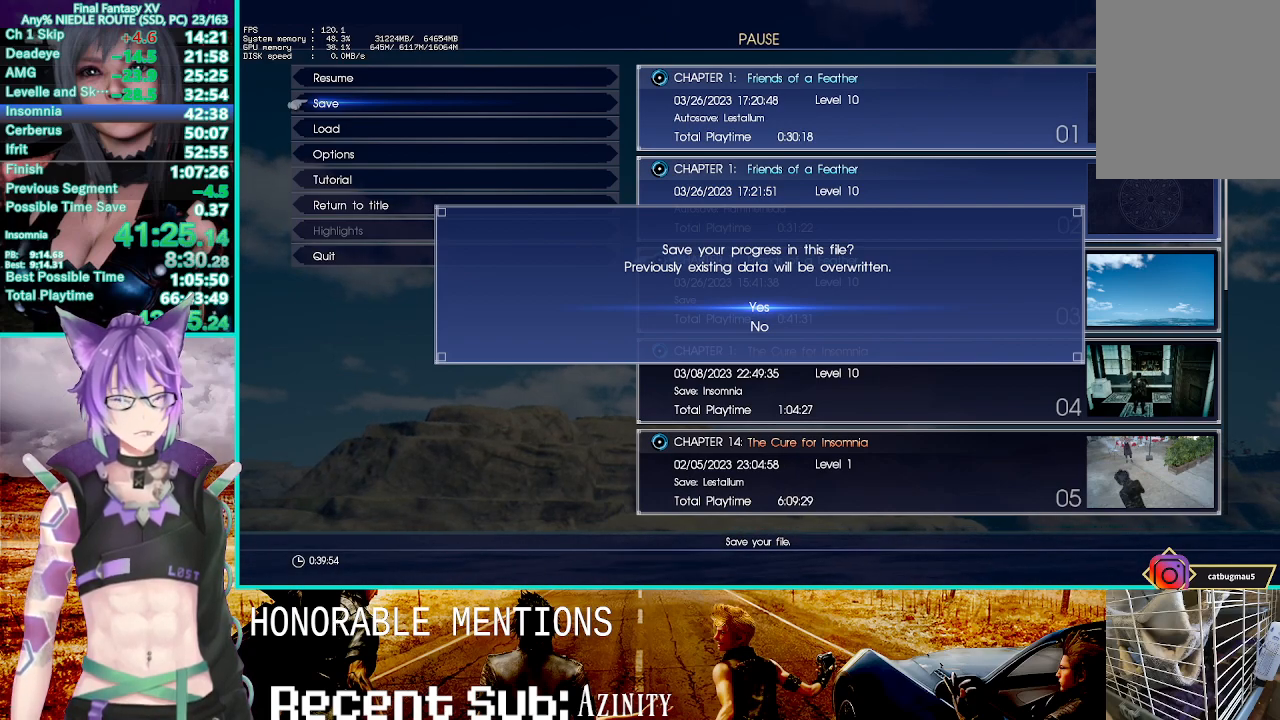
{"buttons": ["R2"], "left_stick": "up", "right_stick": "center", "events": []}
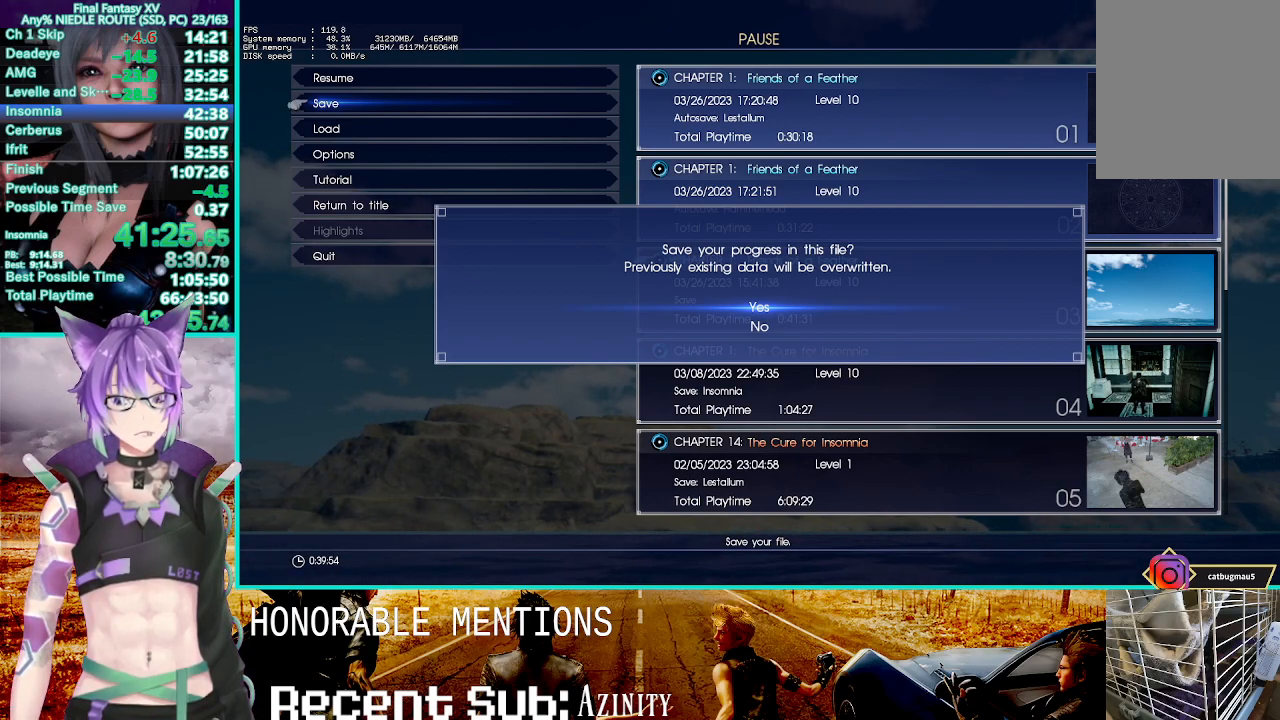
{"buttons": ["R2"], "left_stick": "up", "right_stick": "center", "events": []}
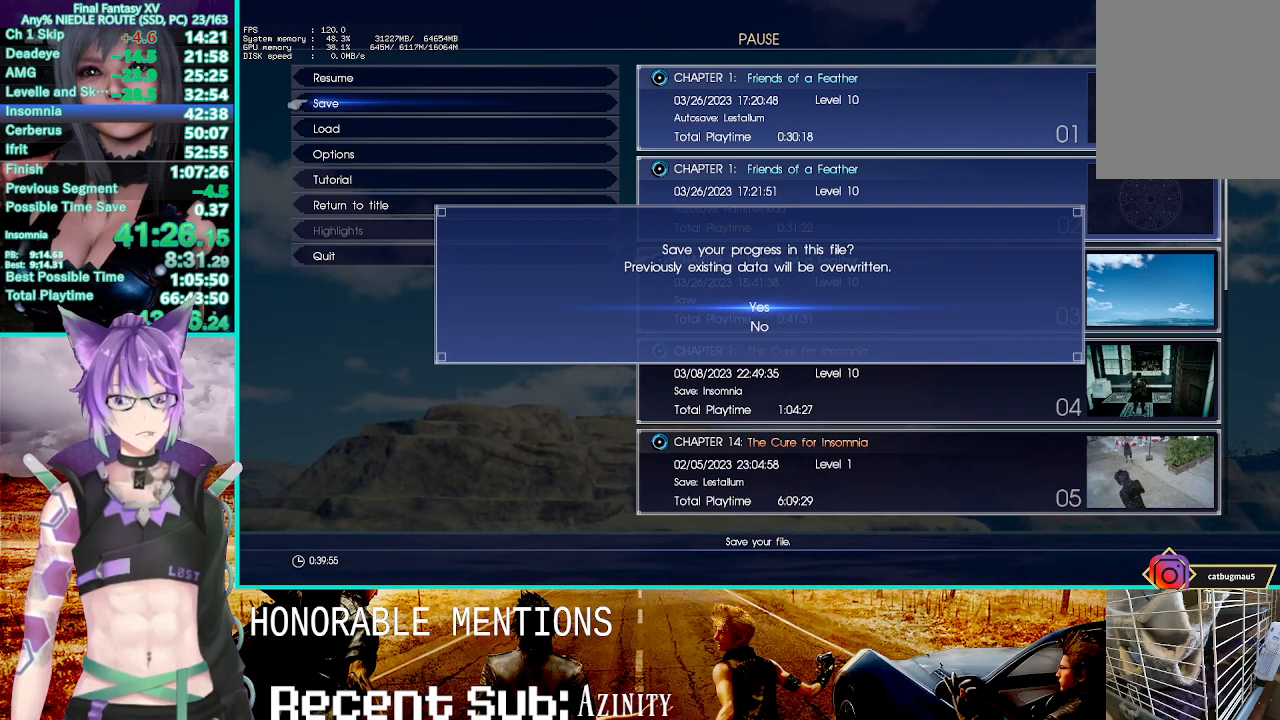
{"buttons": ["R2"], "left_stick": "up", "right_stick": "center", "events": []}
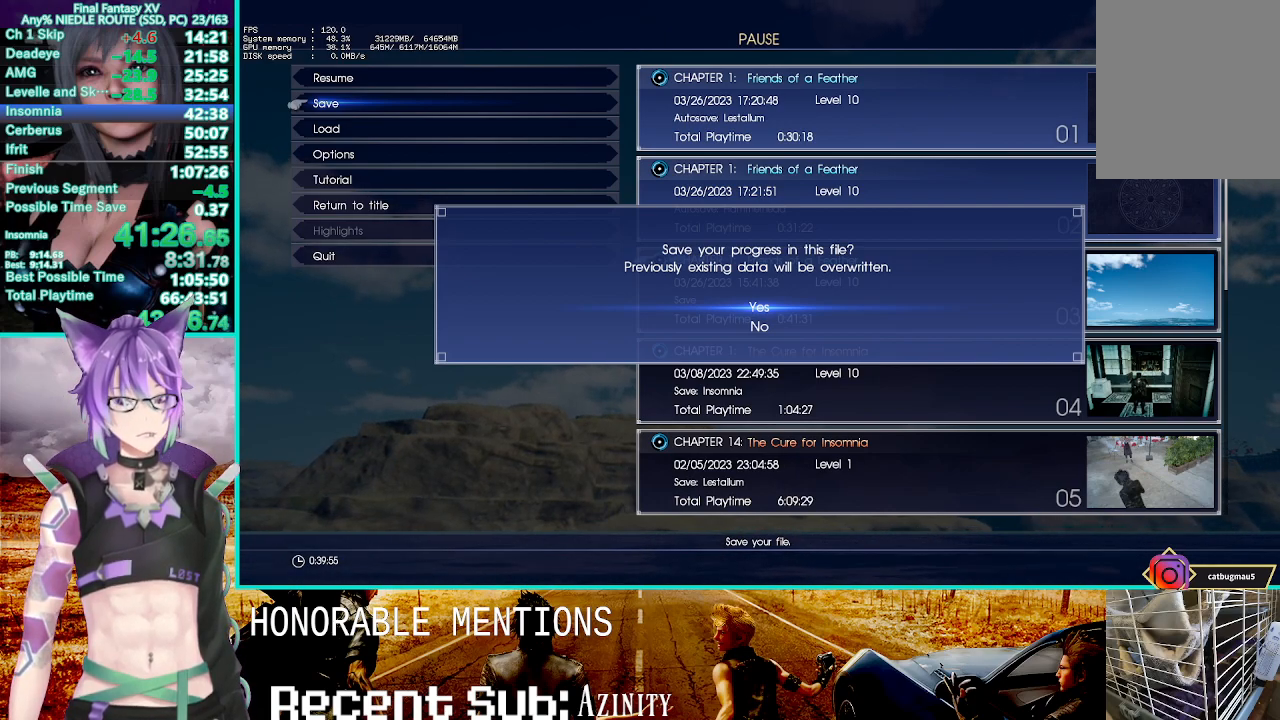
{"buttons": ["R2"], "left_stick": "up", "right_stick": "center", "events": []}
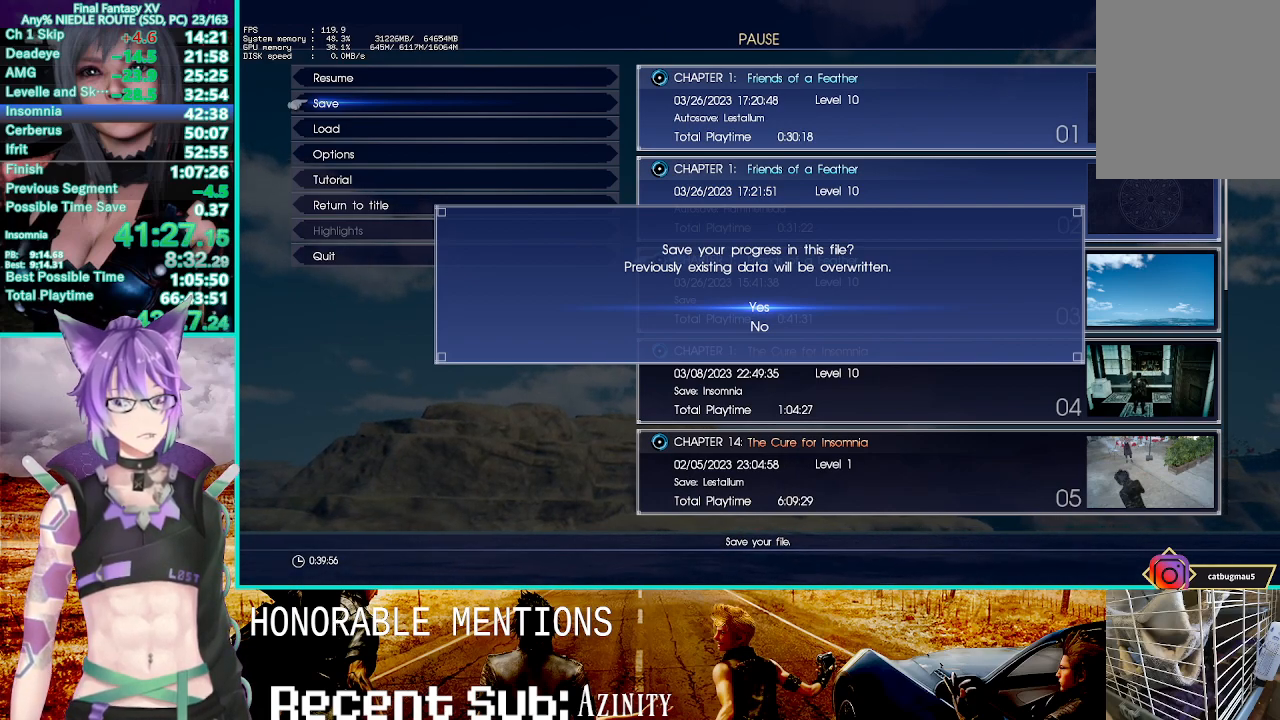
{"buttons": ["R2"], "left_stick": "up", "right_stick": "center", "events": []}
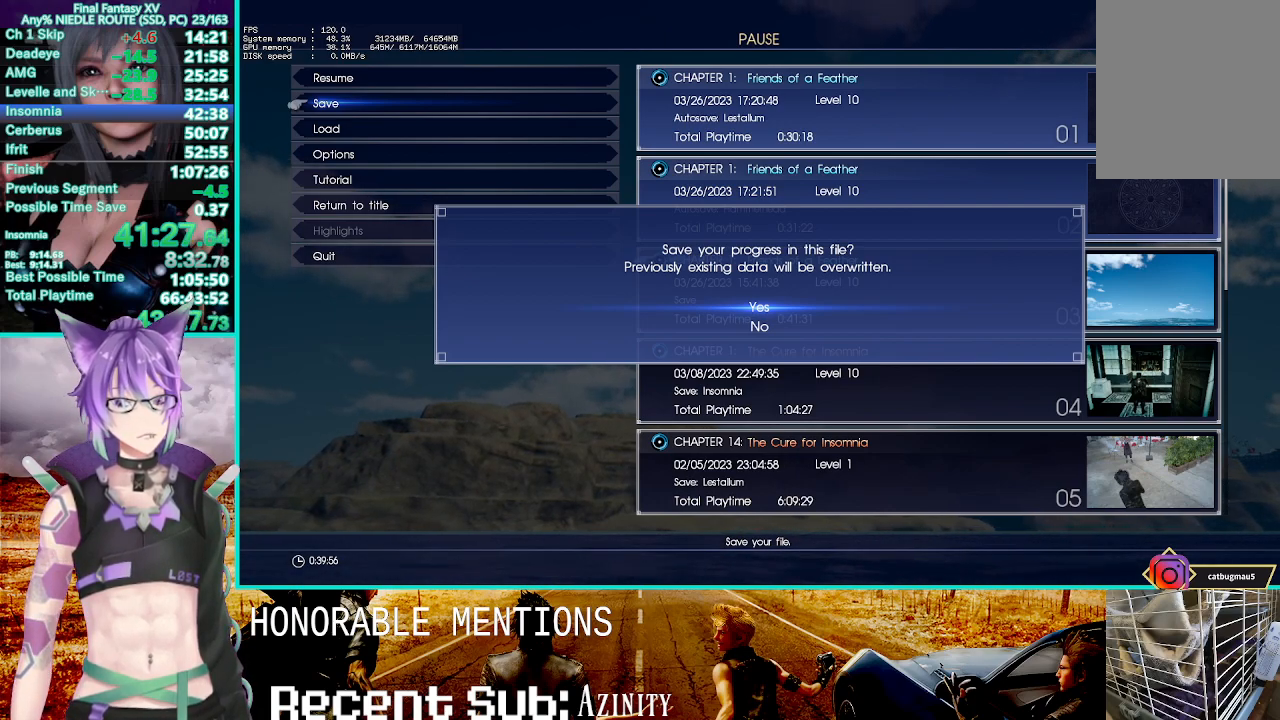
{"buttons": ["R2"], "left_stick": "up", "right_stick": "center", "events": []}
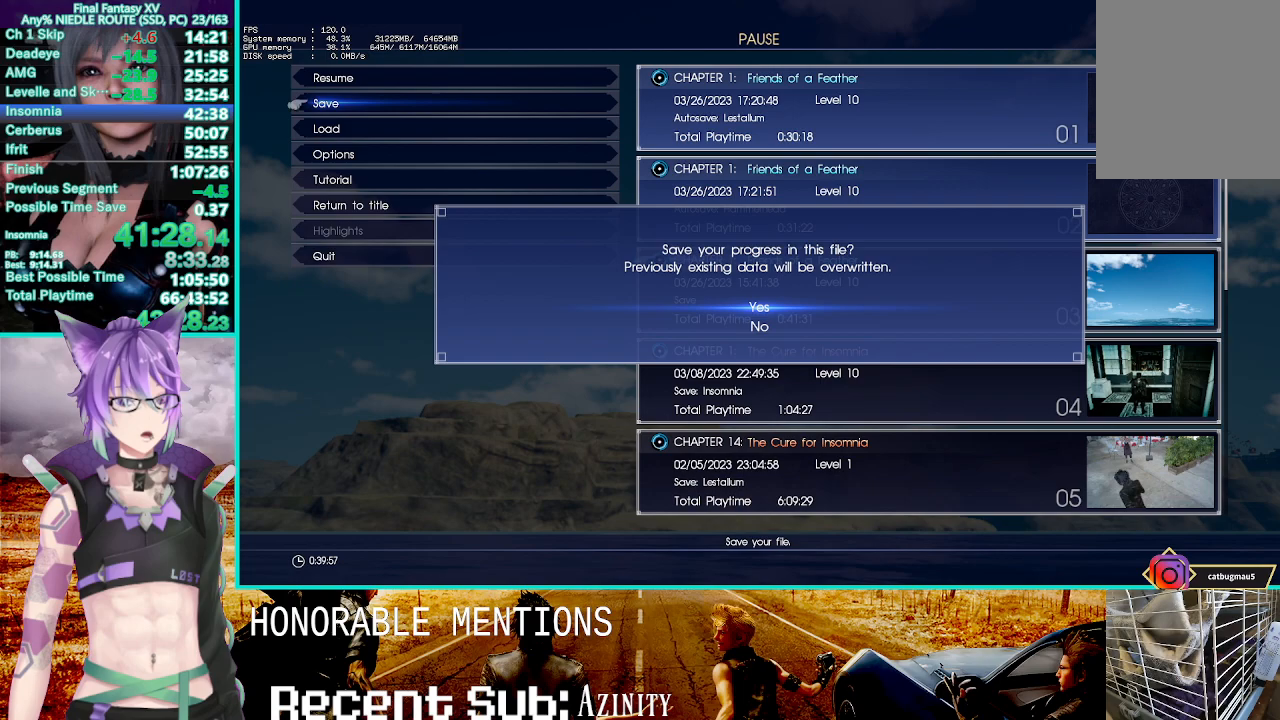
{"buttons": ["R2"], "left_stick": "up", "right_stick": "center", "events": []}
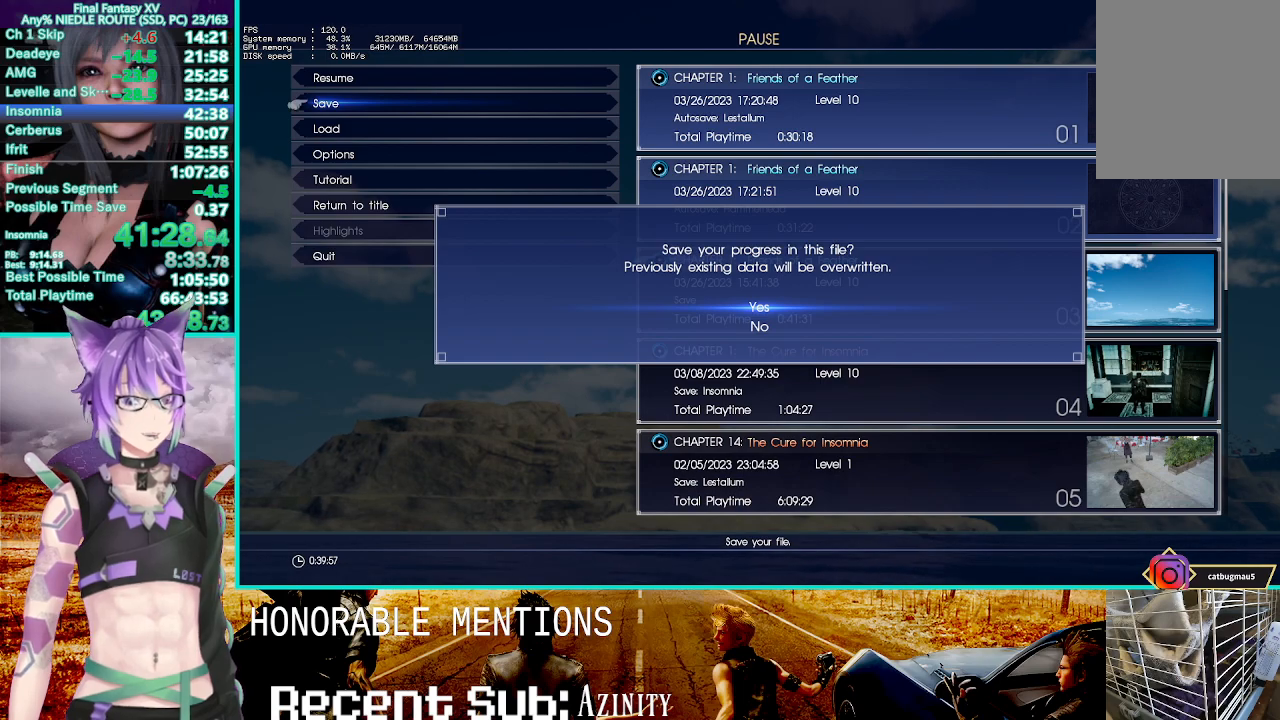
{"buttons": ["R2"], "left_stick": "up", "right_stick": "center", "events": []}
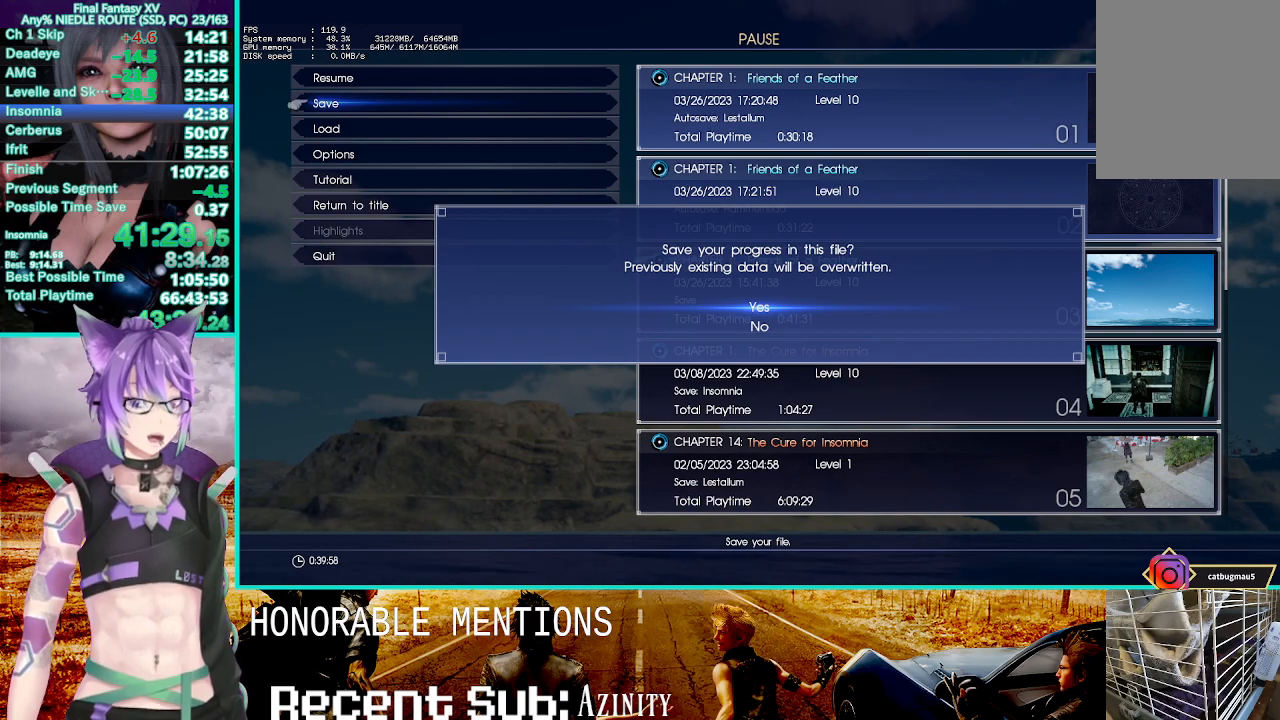
{"buttons": ["R2"], "left_stick": "up", "right_stick": "center", "events": []}
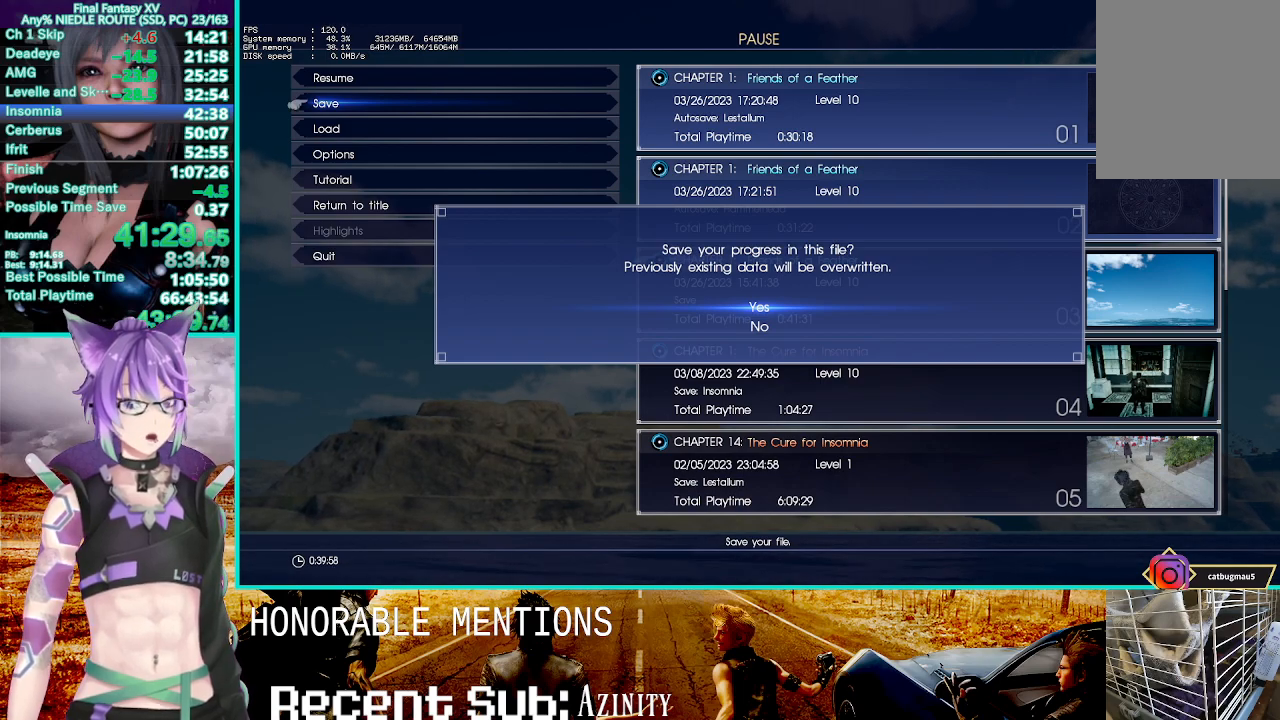
{"buttons": ["R2"], "left_stick": "up", "right_stick": "center", "events": []}
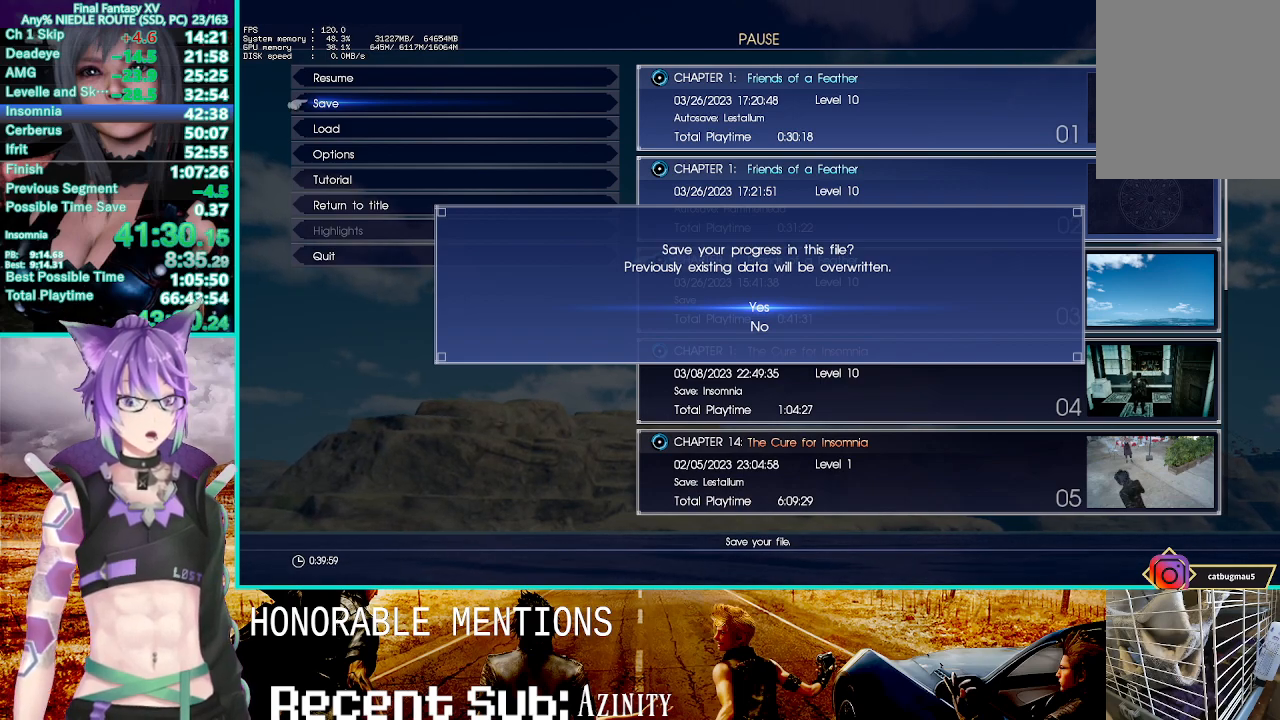
{"buttons": ["R2"], "left_stick": "up", "right_stick": "center", "events": []}
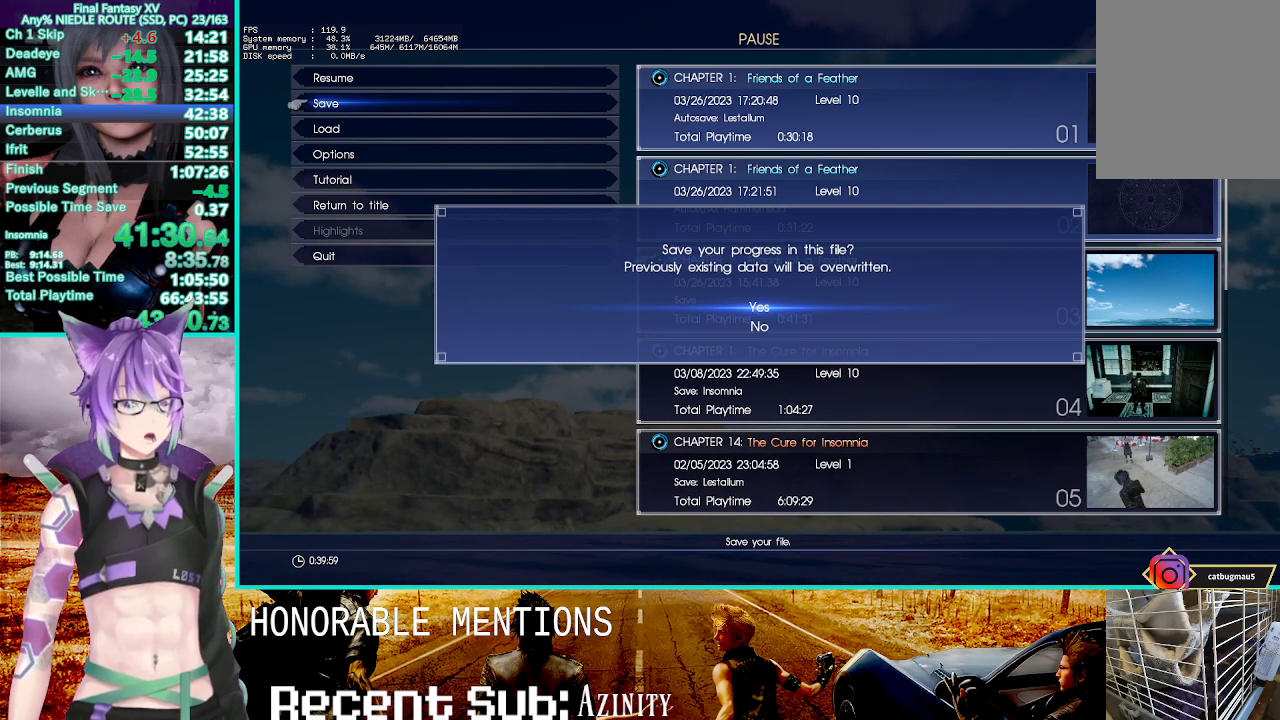
{"buttons": ["R2"], "left_stick": "up", "right_stick": "center", "events": []}
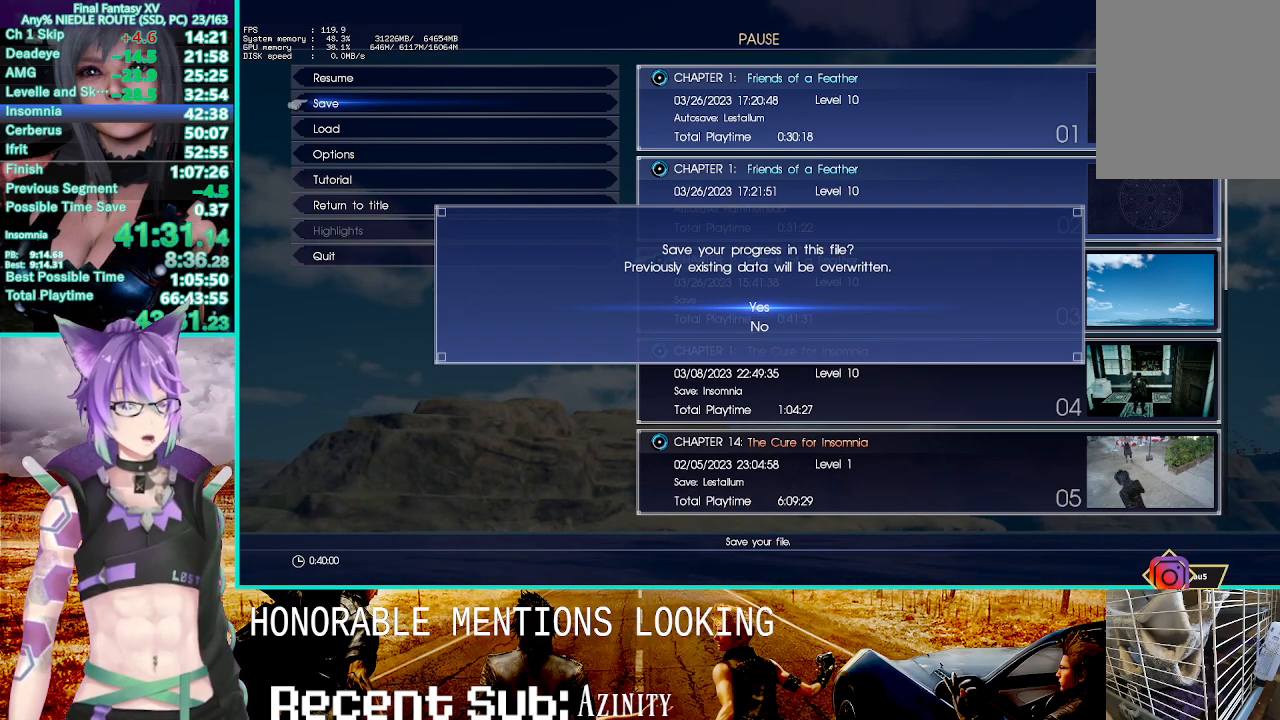
{"buttons": ["R2"], "left_stick": "up", "right_stick": "center", "events": []}
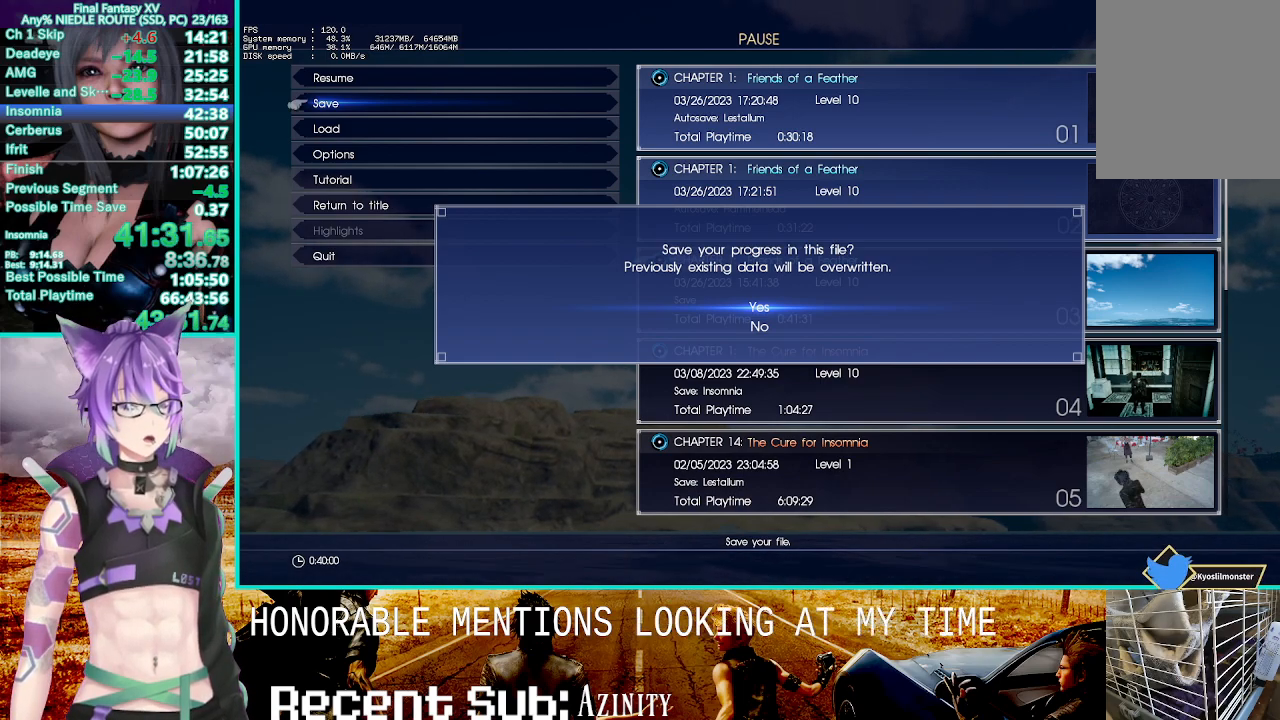
{"buttons": ["R2"], "left_stick": "up", "right_stick": "center", "events": []}
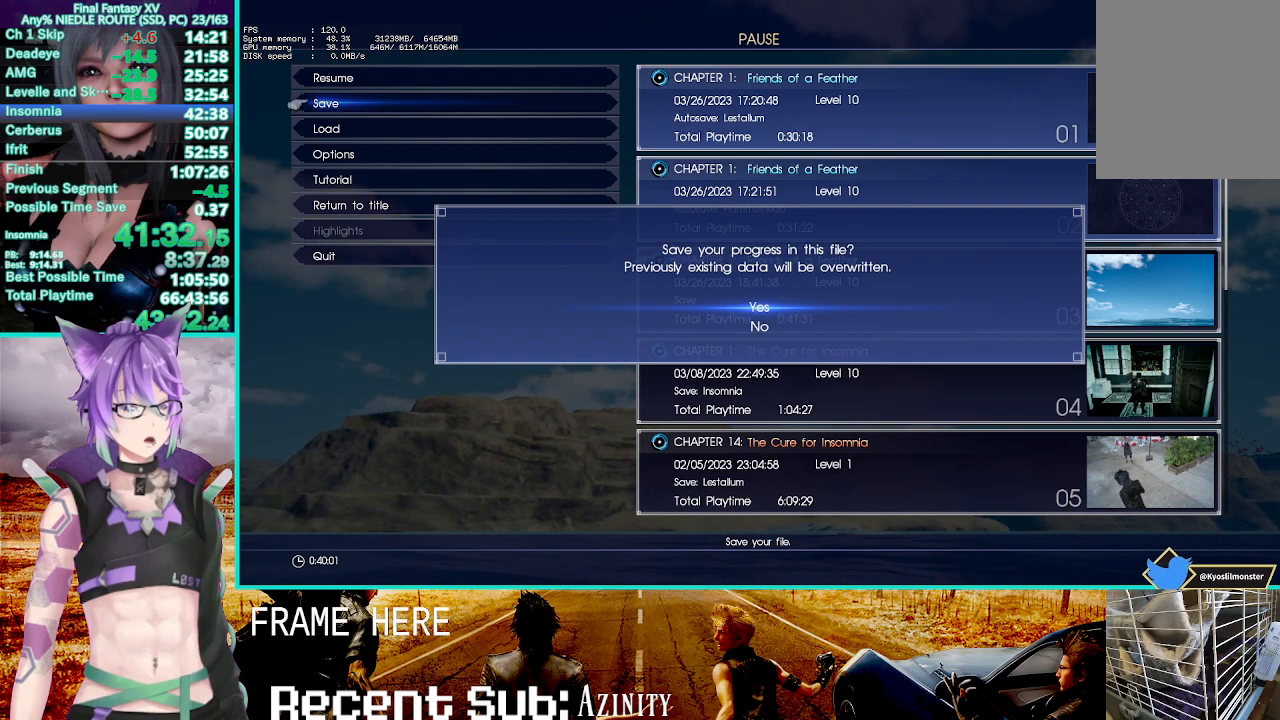
{"buttons": ["R2"], "left_stick": "up", "right_stick": "center", "events": []}
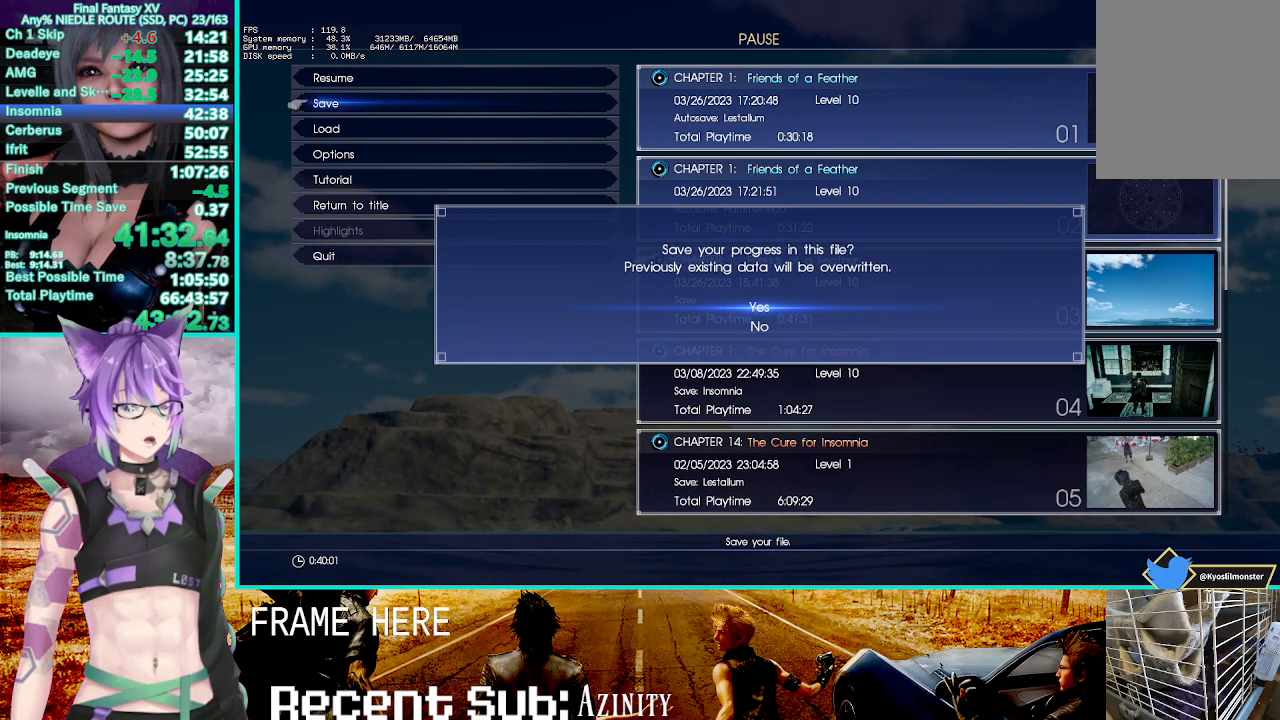
{"buttons": ["R2"], "left_stick": "up", "right_stick": "center", "events": []}